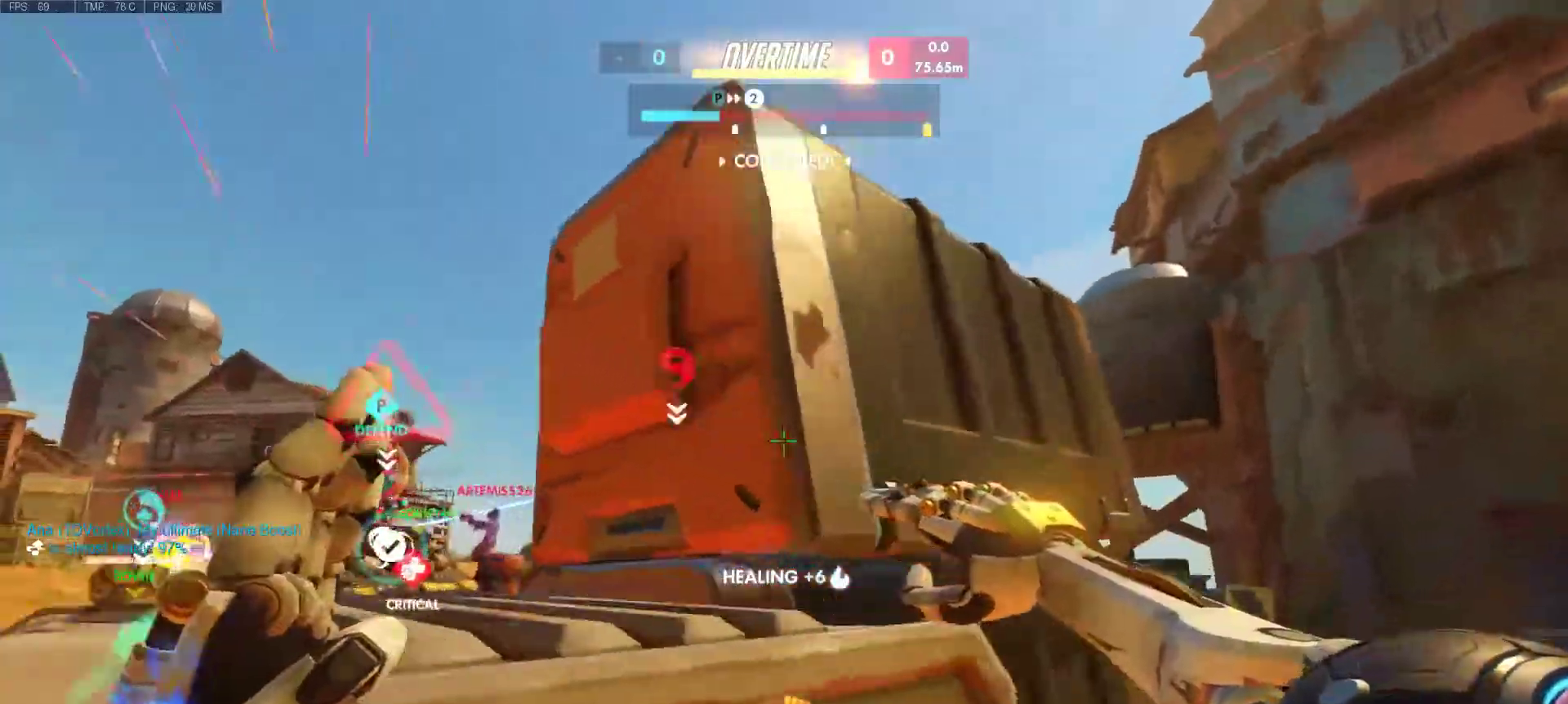
Gameplay with keyboard and mouse; each line is a JSON object with the keys and mouse buttons held at the frame after it. "events" lists presses ("down") and releases ("up") of "1", "2", "3", "4", "5", "a", "alt", "c", "caps_lock", "ctrl", "d", "e", "f", "g", "q", "r", "s", "shift", "space", "super", "t", "tab", "v", "w", "x", "z", "mouse_left", "mouse_middle", "mouse_right", "mouse_mb4", "mouse_mb5", "mouse_wheel_up" and "mouse_wheel_down" between this image and that frame as [ms after this image, input, new state], when the widget could be followed in between. "mouse_left", "mouse_middle", "mouse_right", "mouse_mb4", "mouse_mb5", "mouse_wheel_up", "mouse_wheel_down" = the "left", "middle", "right", "mb4", "mb5", "wheel_up", "wheel_down" buttons of the "mouse" list. No other keys are recorded. Mouse movement is not recorded.
{"keys": ["ctrl", "d"], "mouse": [], "events": [[150, "w", "up"], [433, "ctrl", "down"]]}
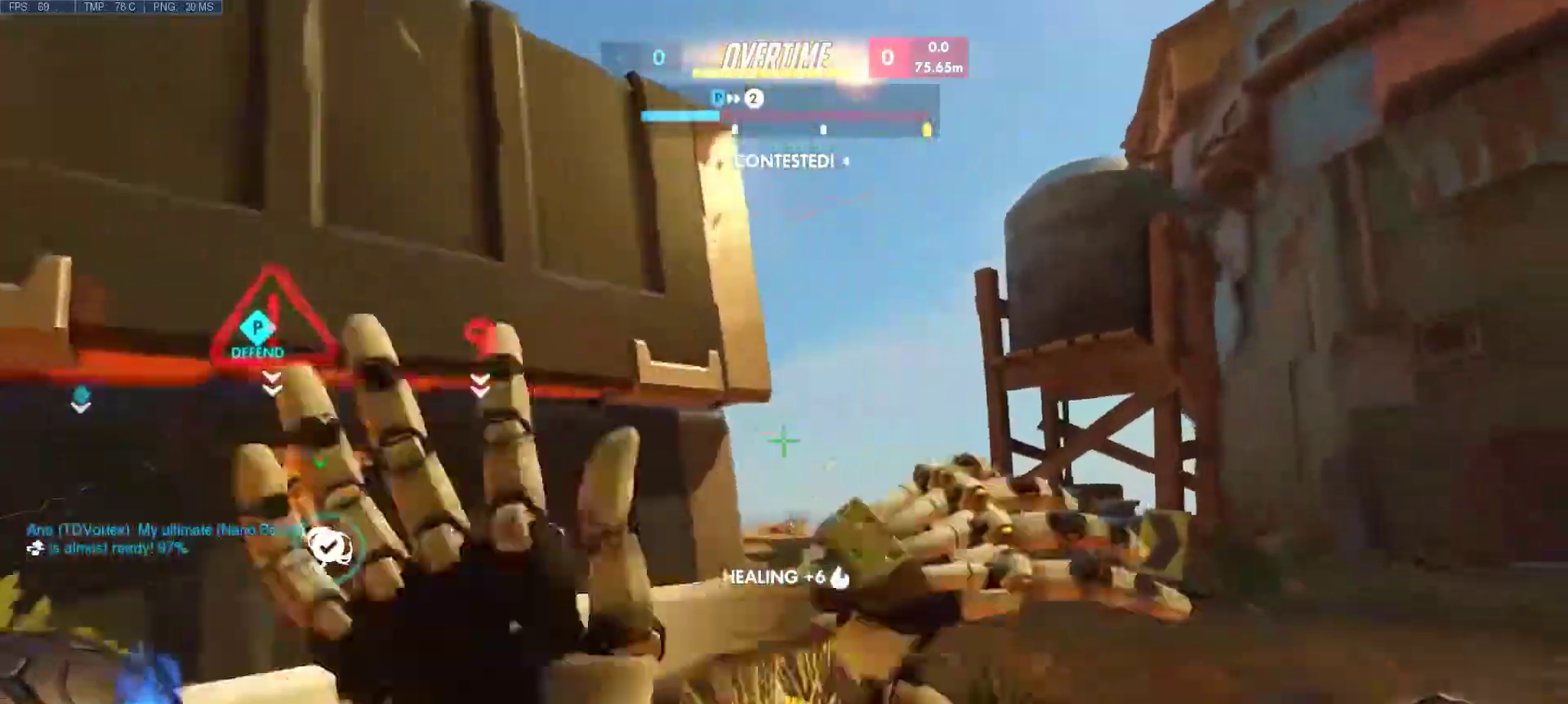
{"keys": ["ctrl"], "mouse": [], "events": [[67, "d", "up"], [350, "w", "down"], [500, "w", "up"]]}
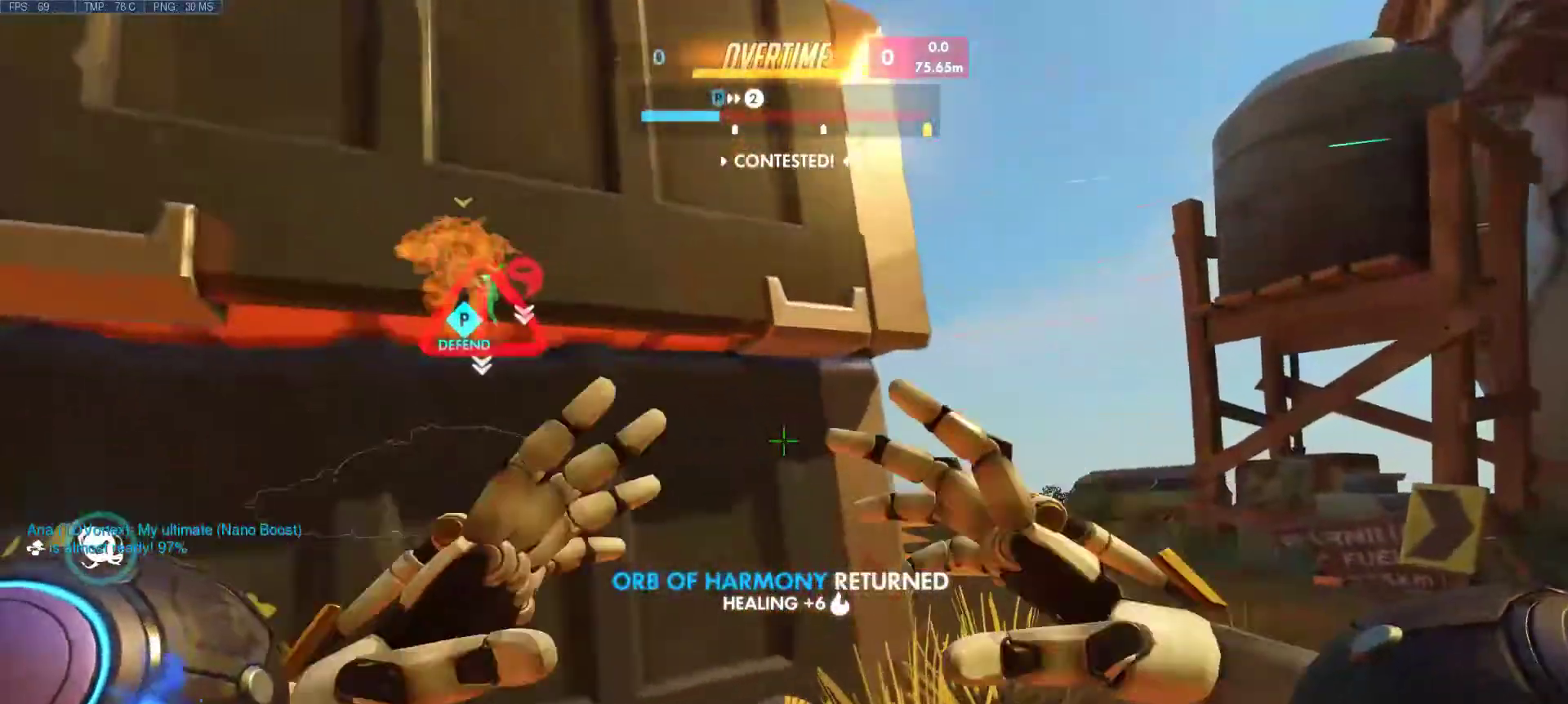
{"keys": ["ctrl", "d"], "mouse": ["right"], "events": [[133, "mouse_right", "down"], [233, "d", "down"]]}
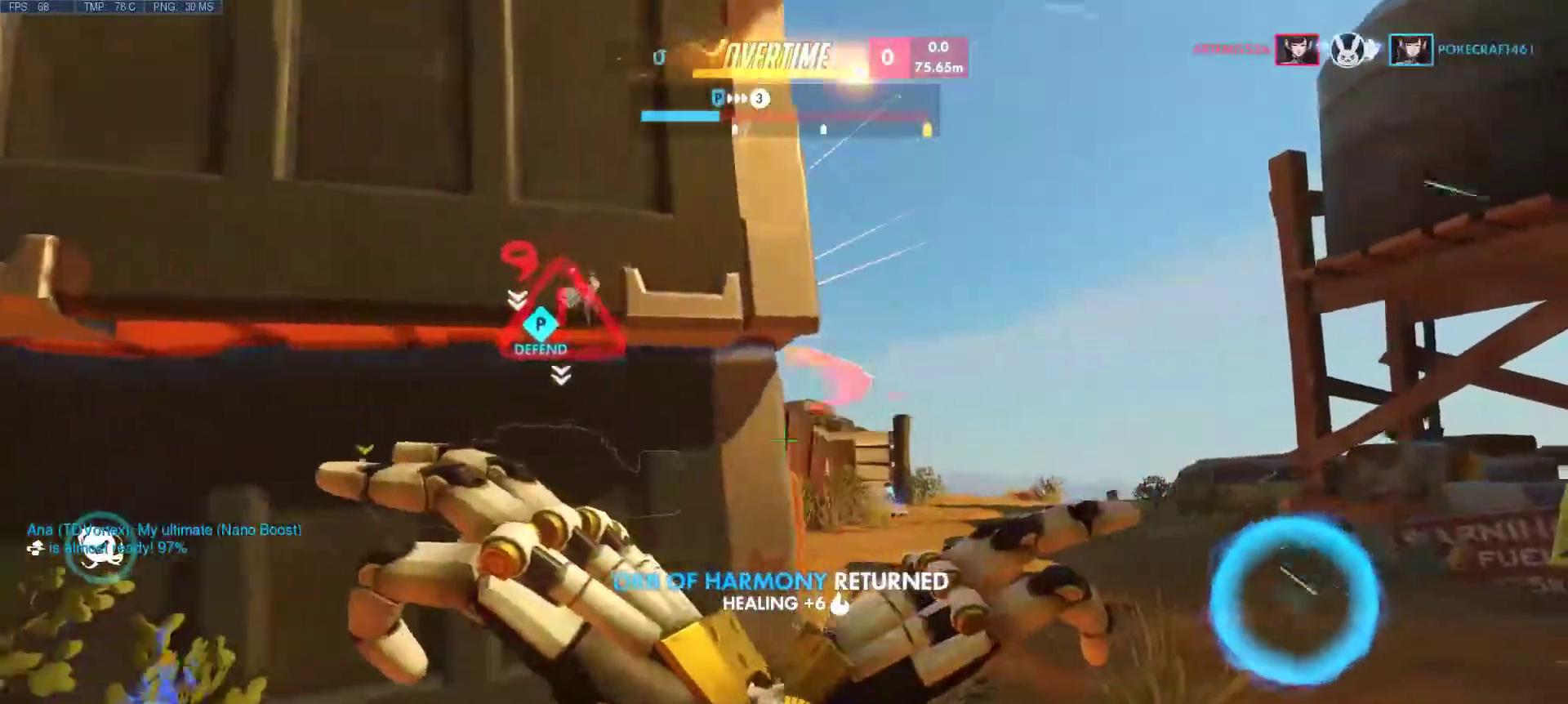
{"keys": ["d", "w"], "mouse": ["right"], "events": [[17, "d", "up"], [200, "d", "down"], [250, "w", "down"], [333, "ctrl", "up"]]}
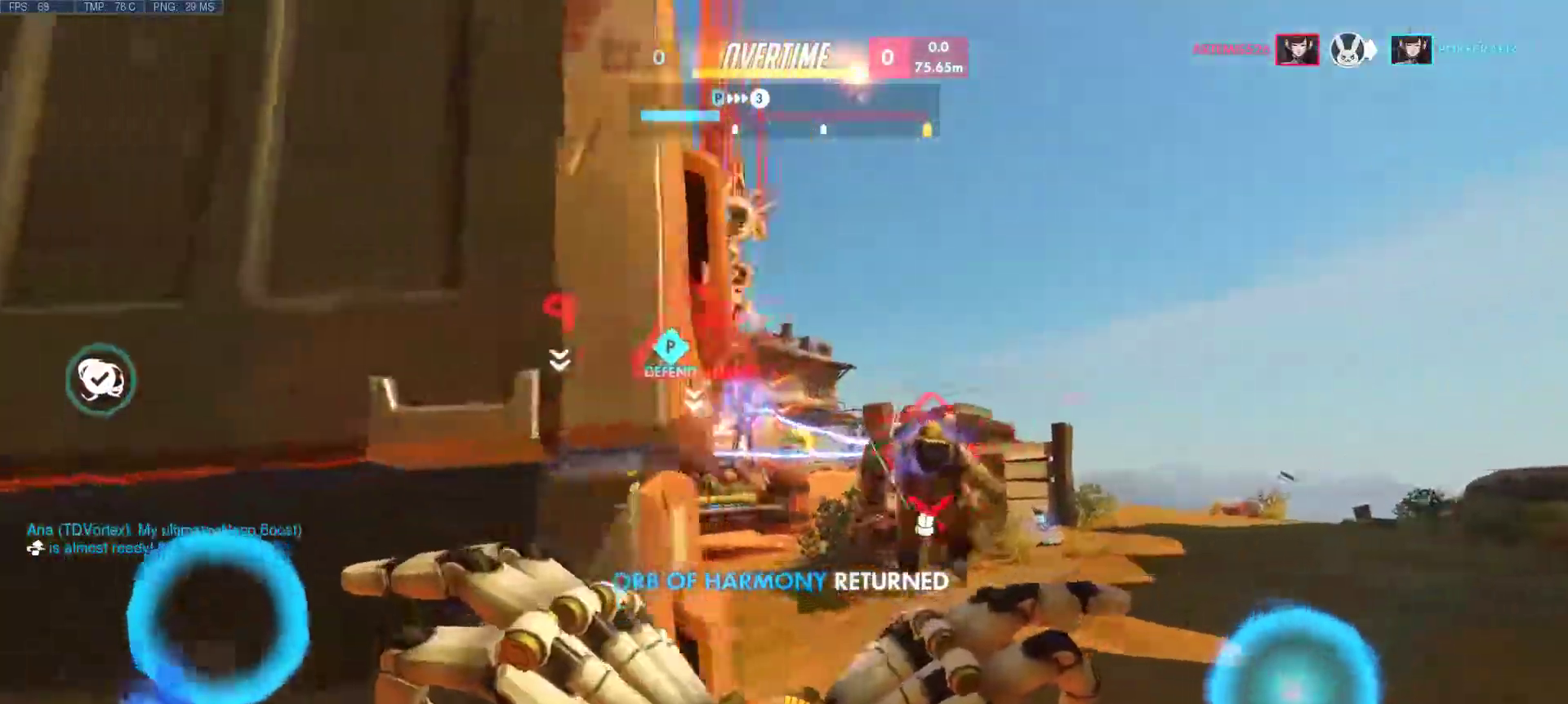
{"keys": ["d"], "mouse": [], "events": [[267, "d", "up"], [350, "d", "down"], [350, "mouse_right", "up"], [350, "w", "up"]]}
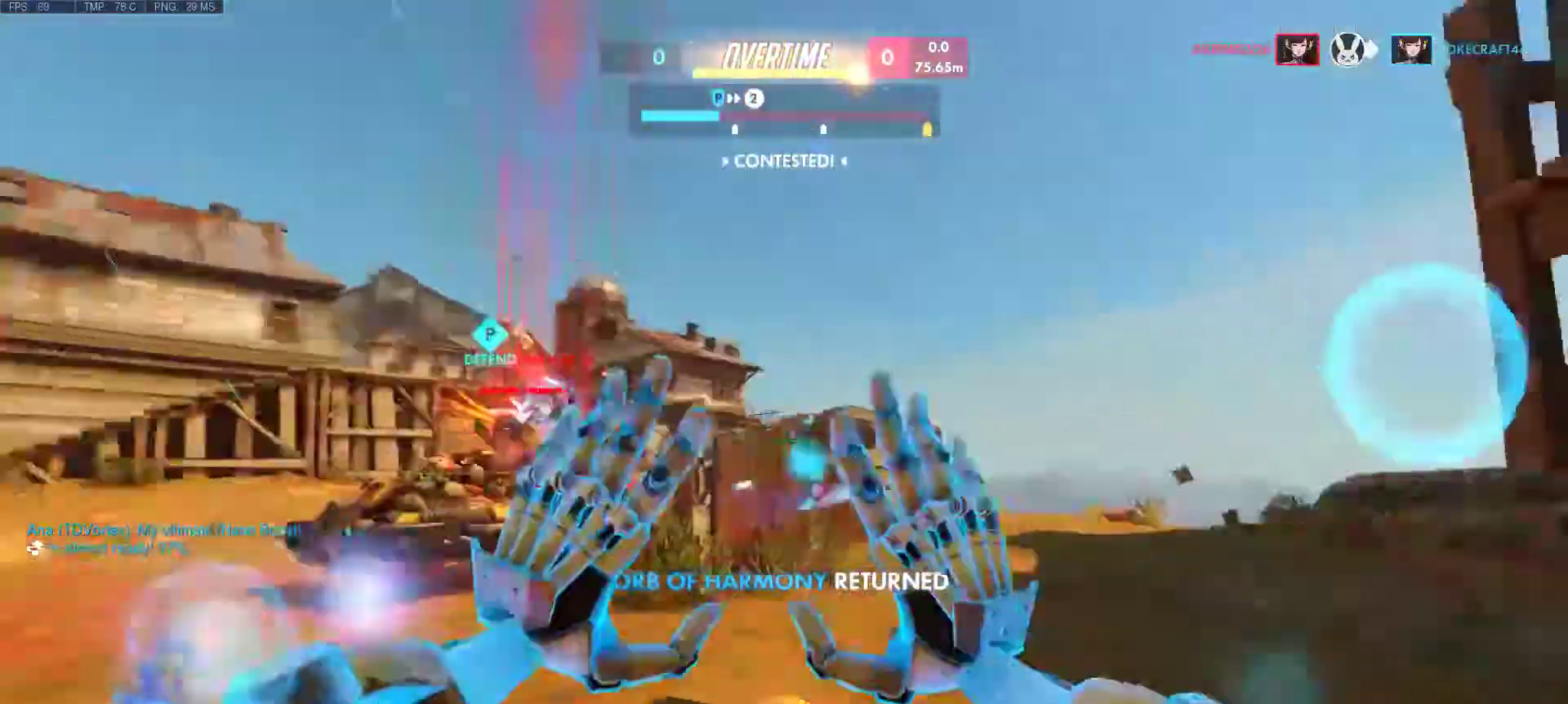
{"keys": ["d", "w"], "mouse": [], "events": [[83, "w", "down"]]}
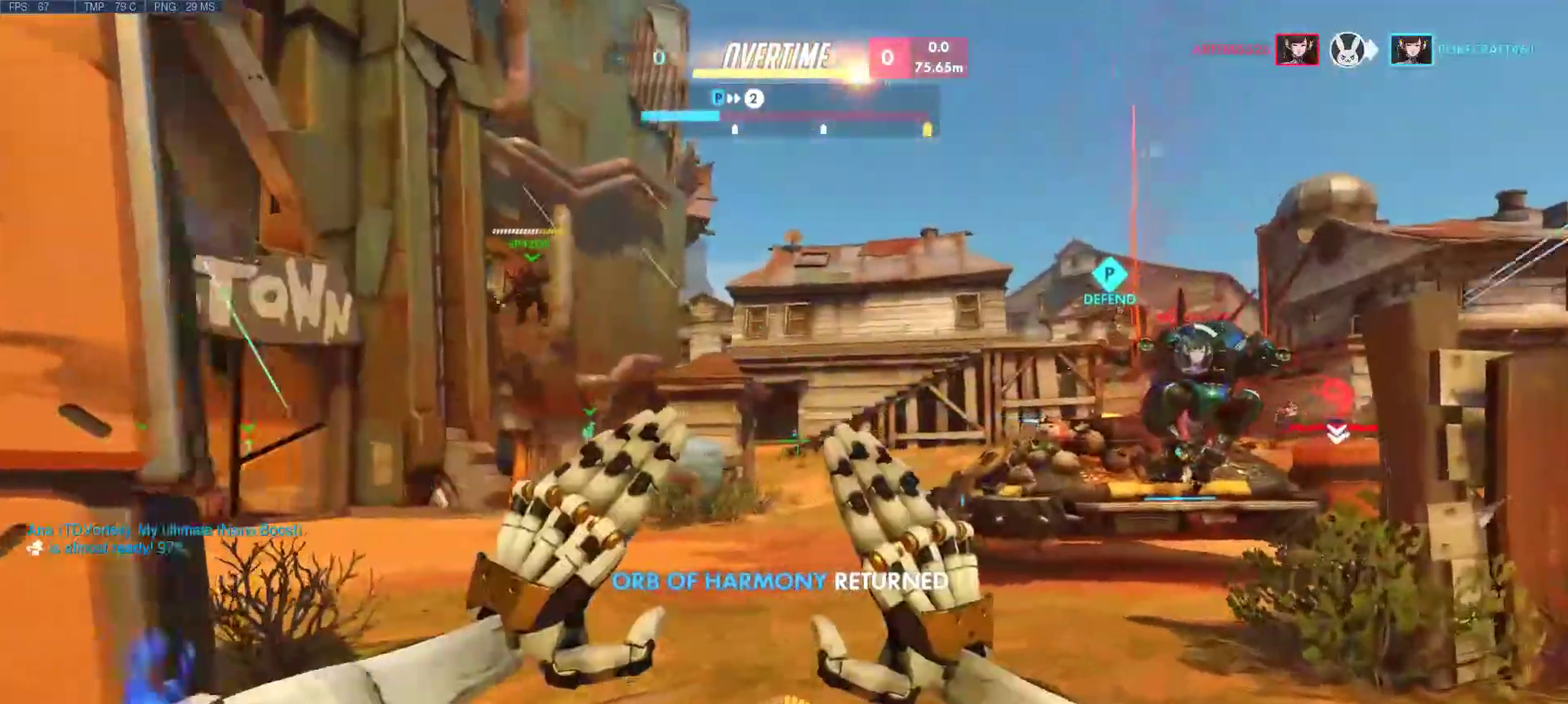
{"keys": ["a", "d", "w"], "mouse": ["left"], "events": [[200, "a", "down"], [200, "d", "up"], [383, "d", "down"], [383, "mouse_left", "down"]]}
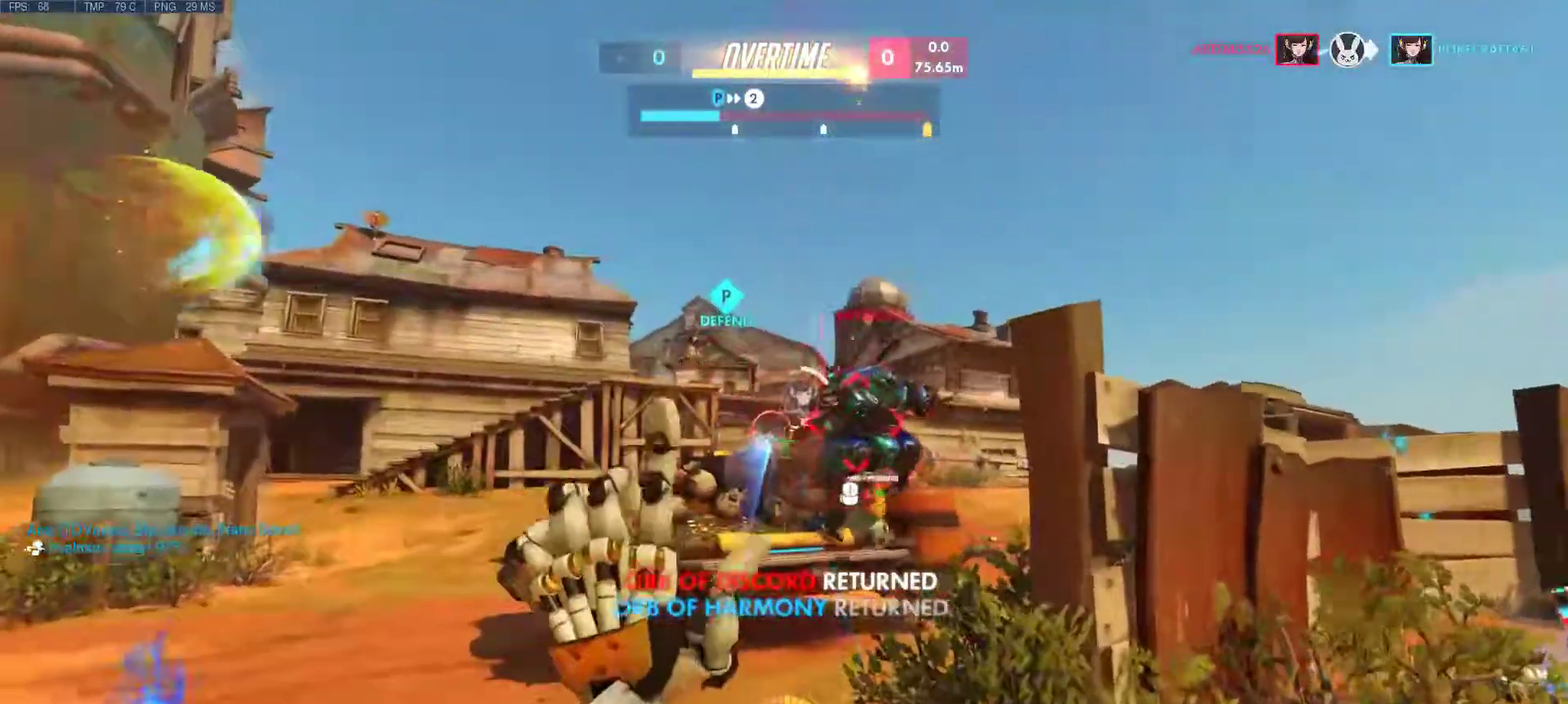
{"keys": ["a"], "mouse": ["left"], "events": [[67, "d", "up"], [117, "w", "up"], [167, "mouse_mb4", "down"], [200, "space", "down"], [250, "mouse_mb4", "up"], [300, "mouse_left", "up"], [300, "space", "up"], [450, "mouse_left", "down"]]}
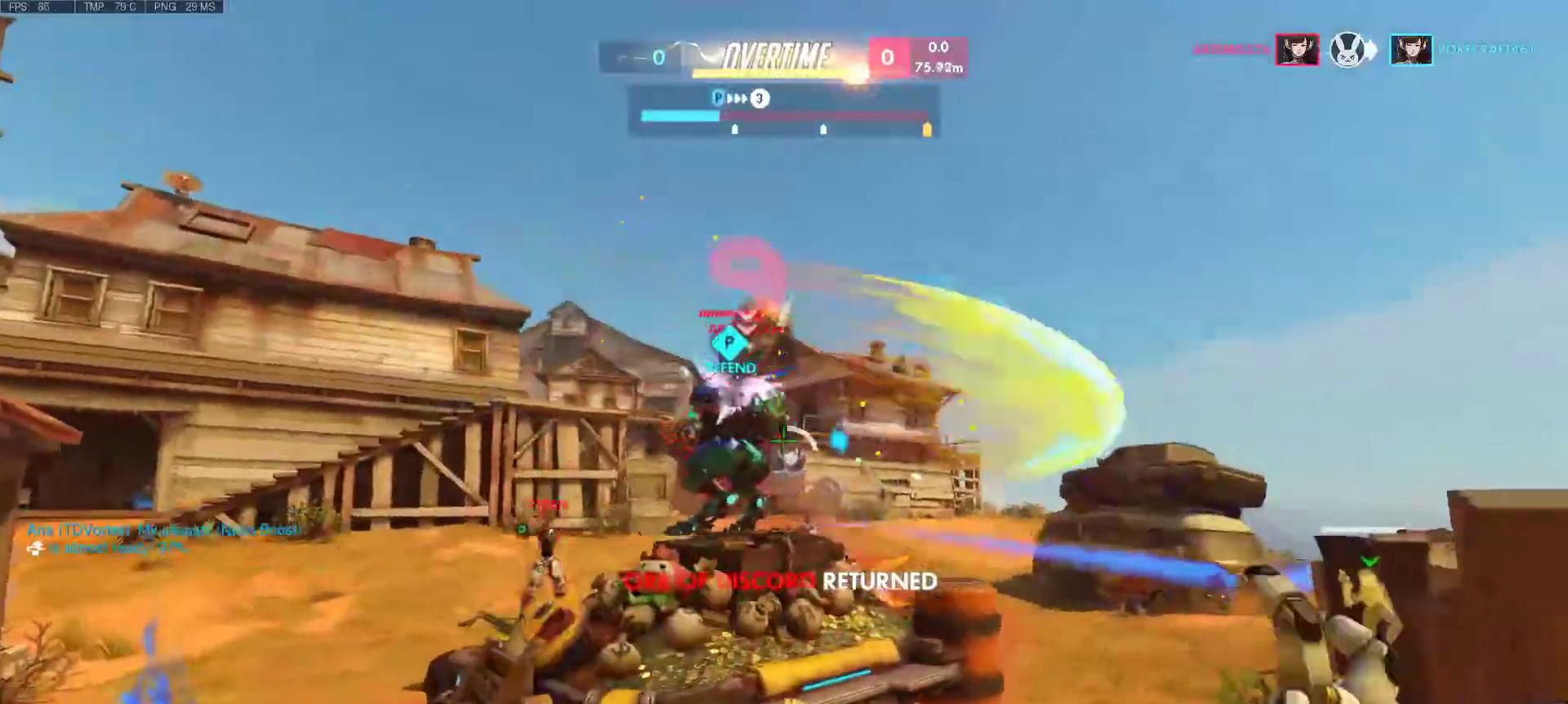
{"keys": ["d", "w"], "mouse": ["left"], "events": [[33, "w", "down"], [233, "d", "down"], [500, "a", "up"]]}
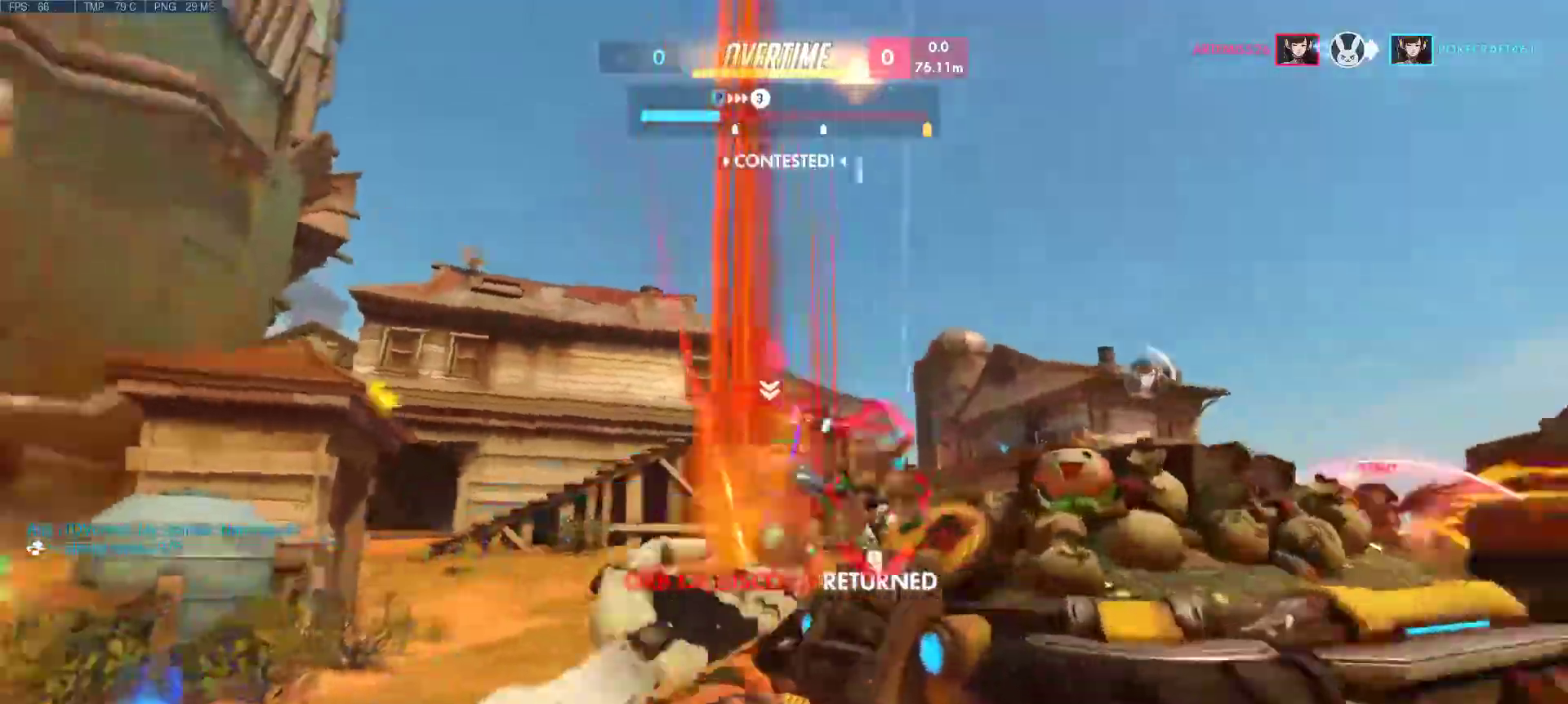
{"keys": ["d"], "mouse": [], "events": [[150, "space", "down"], [283, "mouse_mb4", "down"], [333, "space", "up"], [333, "w", "up"], [383, "mouse_left", "up"], [433, "mouse_mb4", "up"]]}
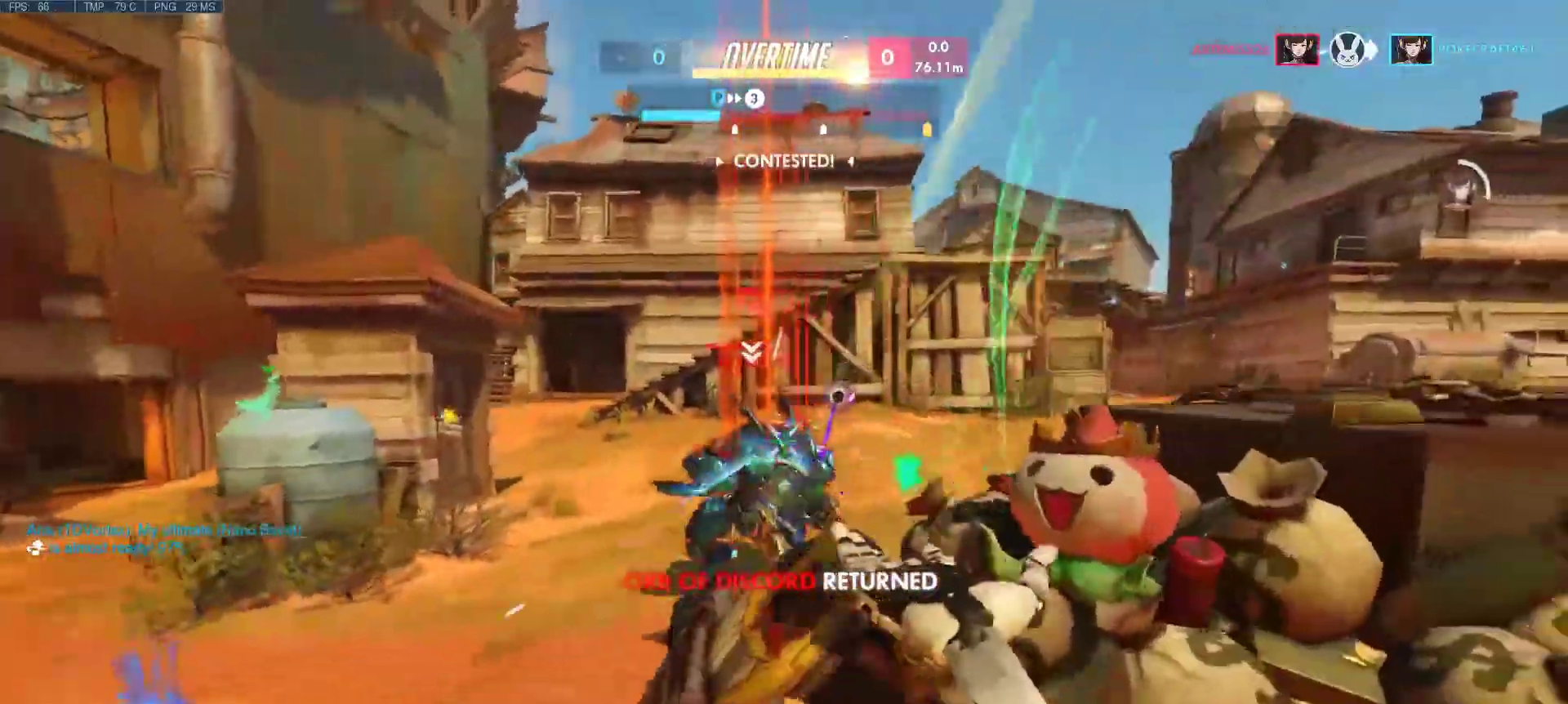
{"keys": ["d", "w"], "mouse": ["left"], "events": [[167, "mouse_left", "down"], [167, "w", "down"], [217, "mouse_mb4", "down"], [217, "space", "down"], [350, "mouse_mb4", "up"], [400, "space", "up"]]}
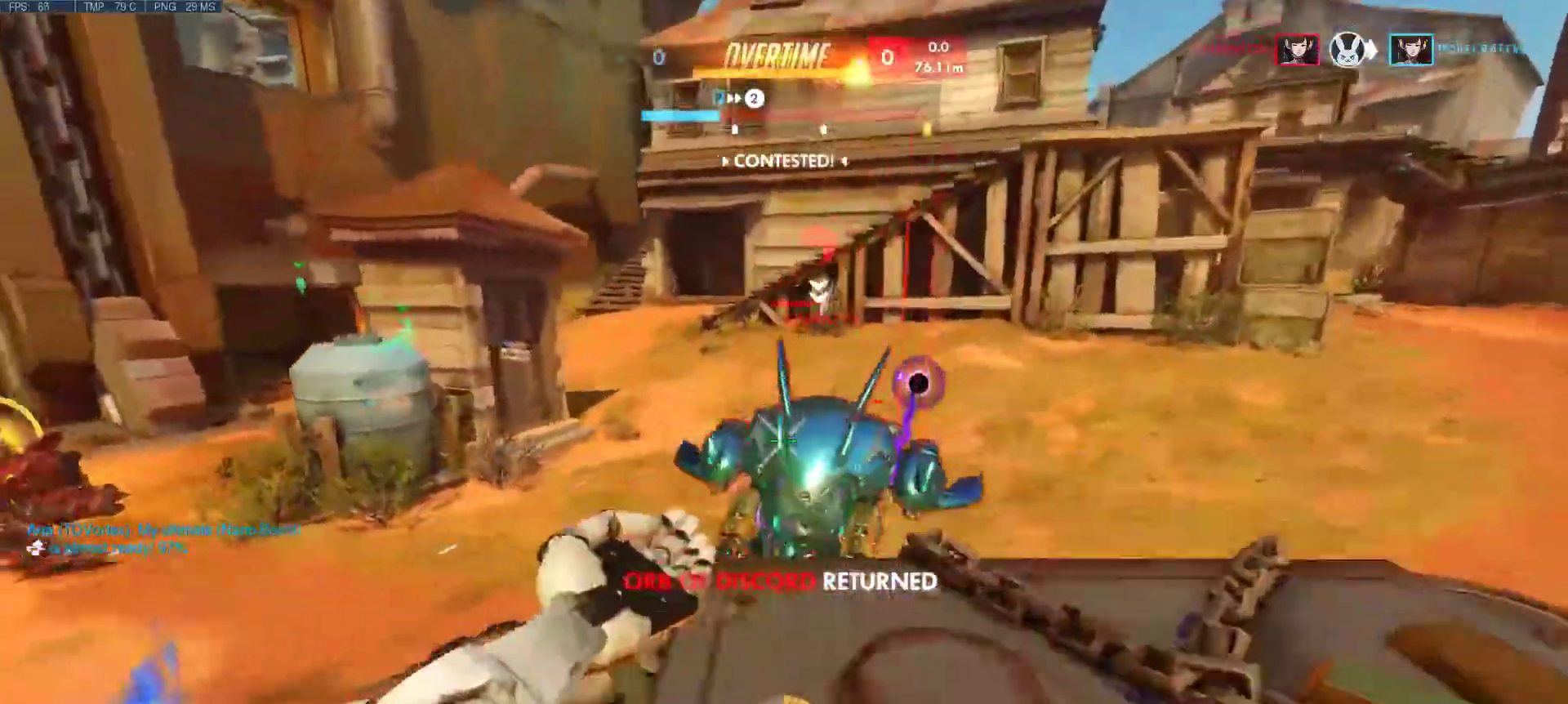
{"keys": ["d"], "mouse": ["left"], "events": [[233, "w", "up"]]}
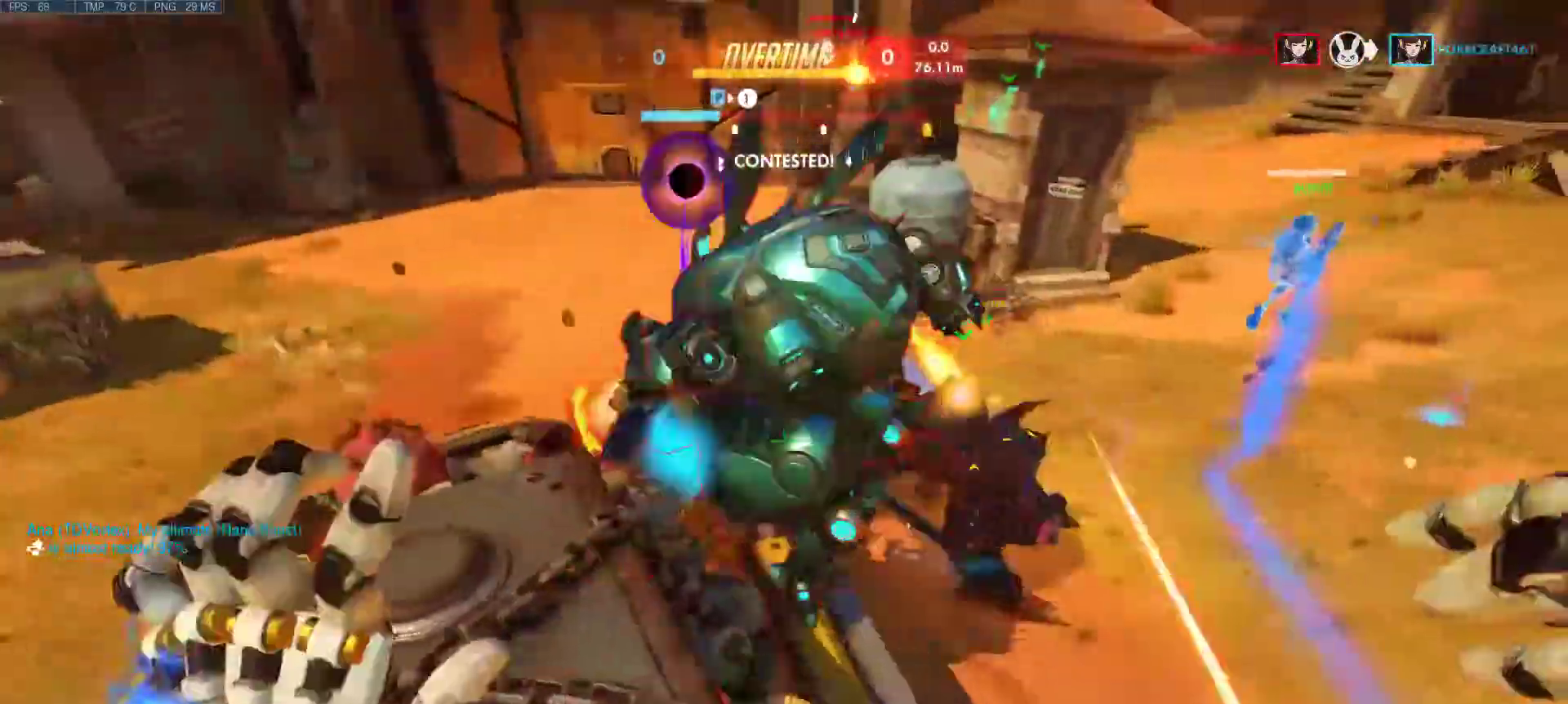
{"keys": ["a", "d", "s"], "mouse": [], "events": [[150, "s", "down"], [283, "a", "down"], [483, "mouse_left", "up"]]}
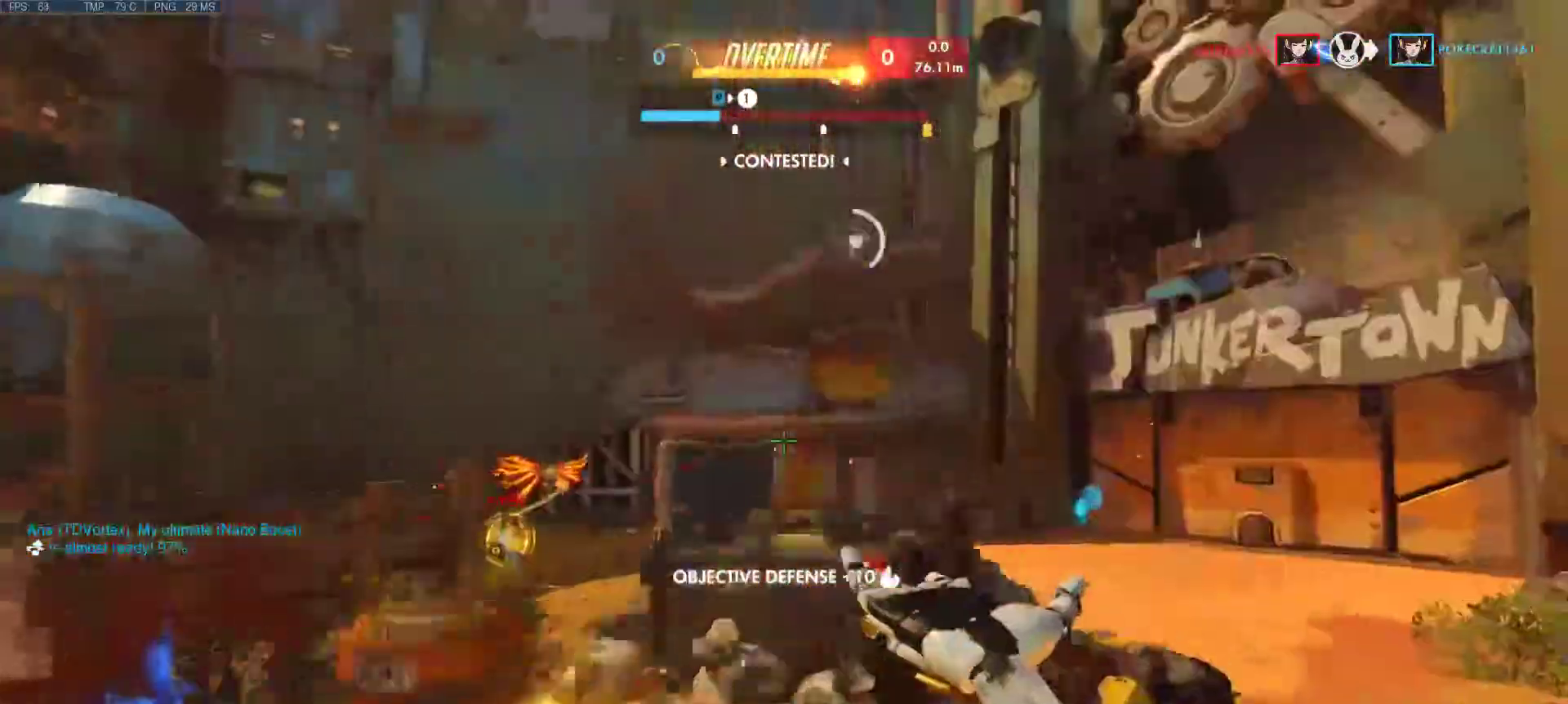
{"keys": ["d", "s", "space"], "mouse": [], "events": [[67, "a", "up"], [167, "s", "up"], [350, "s", "down"], [400, "space", "down"]]}
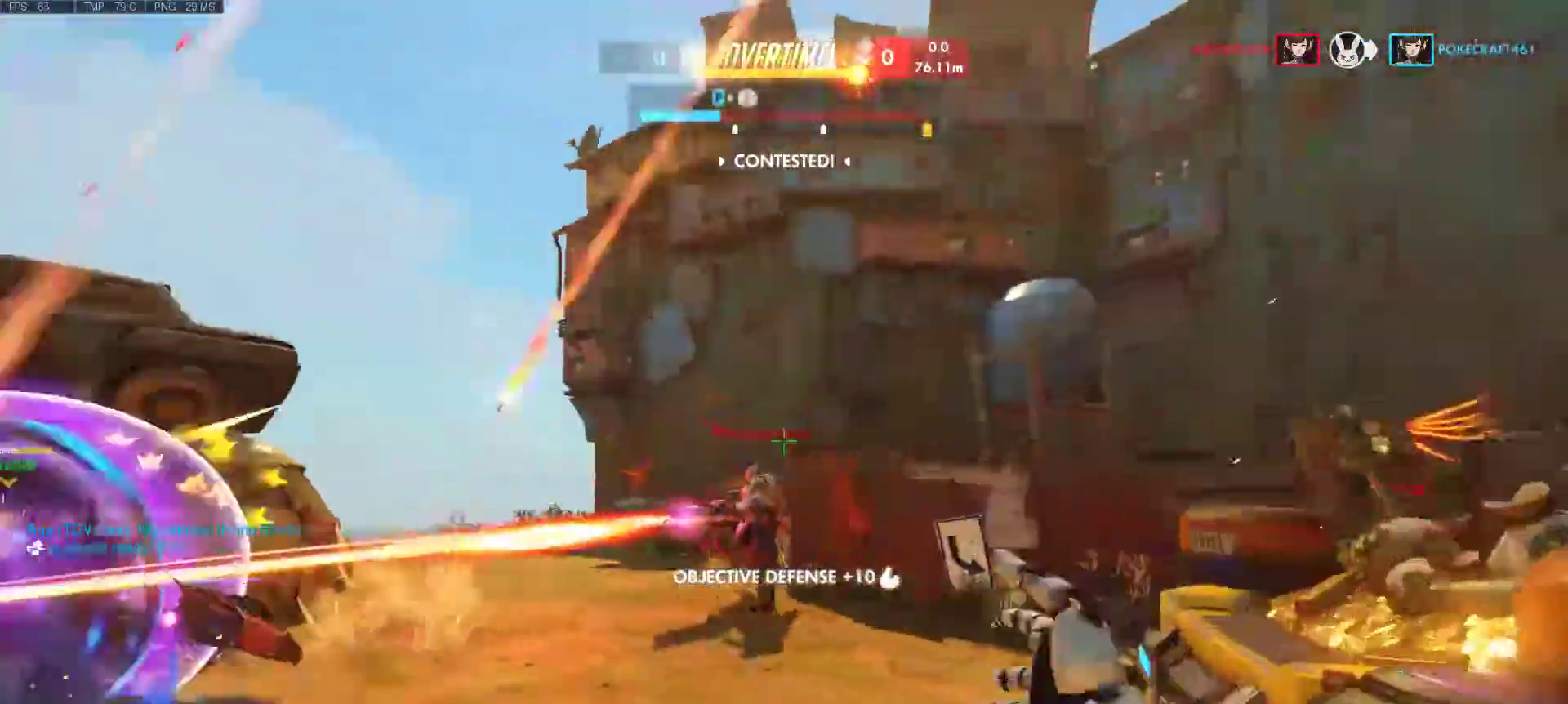
{"keys": ["a", "s"], "mouse": ["left"], "events": [[33, "a", "down"], [83, "space", "up"], [300, "d", "up"], [367, "mouse_left", "down"]]}
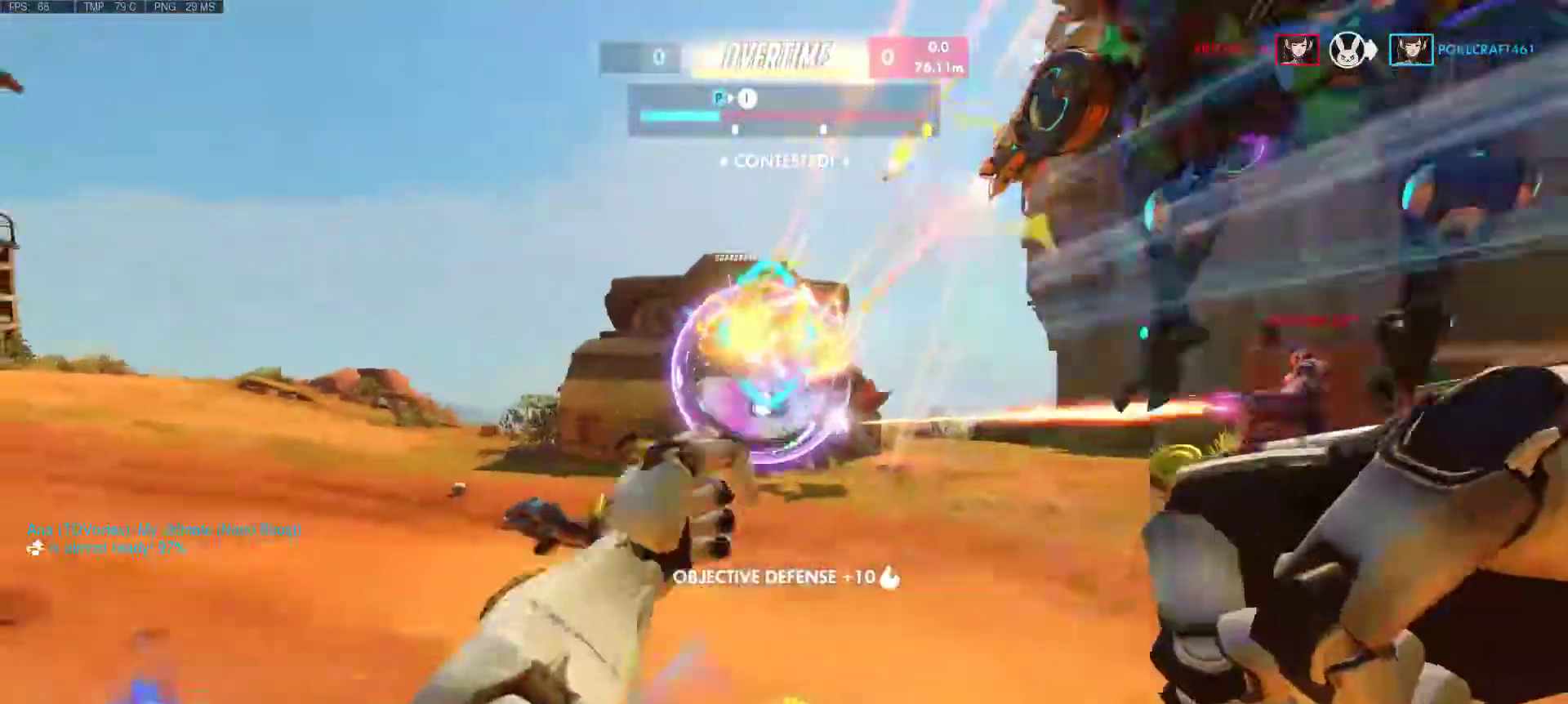
{"keys": ["a", "d", "s"], "mouse": ["left"], "events": [[50, "d", "down"], [250, "d", "up"], [250, "s", "up"], [283, "s", "down"], [333, "d", "down"]]}
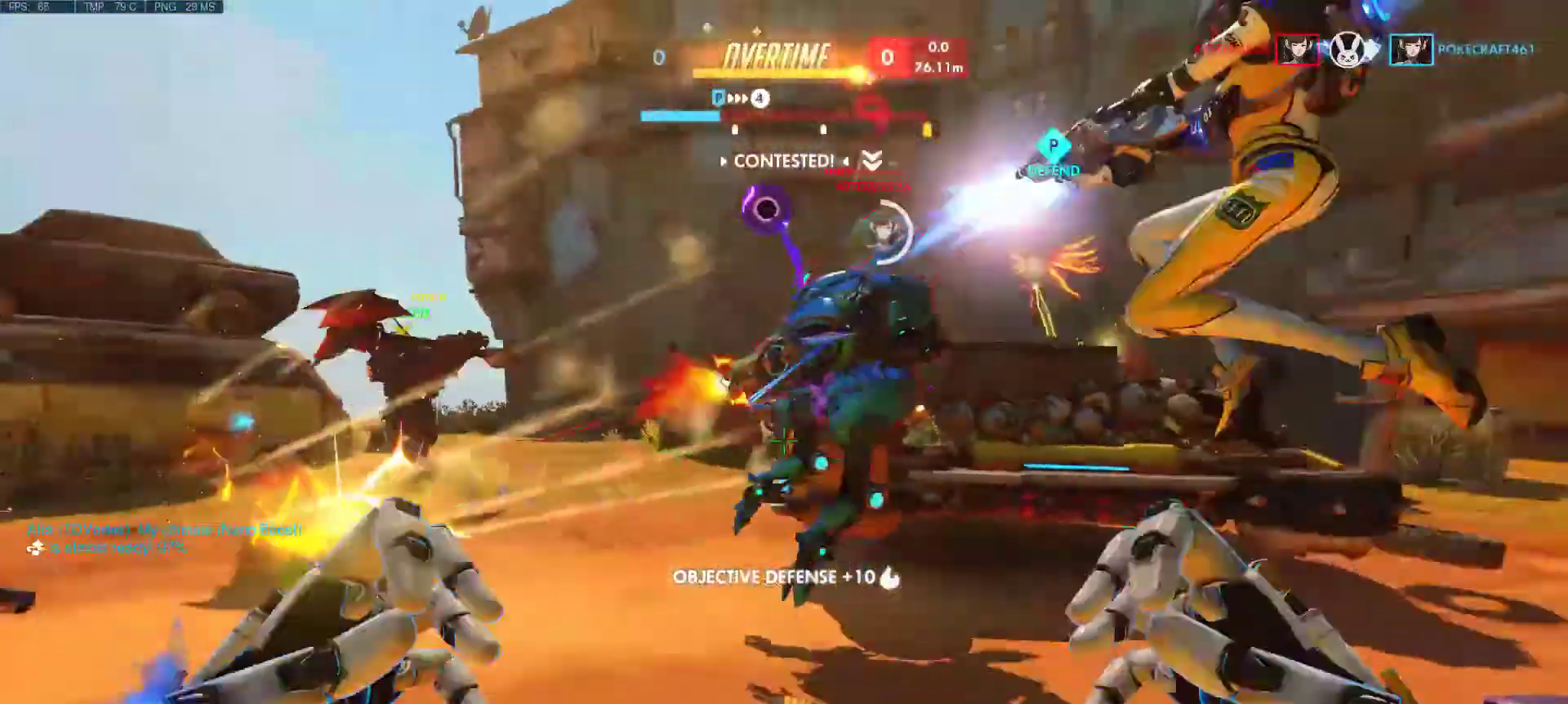
{"keys": ["d"], "mouse": [], "events": [[67, "s", "up"], [267, "a", "up"], [300, "w", "down"], [400, "mouse_left", "up"], [500, "w", "up"]]}
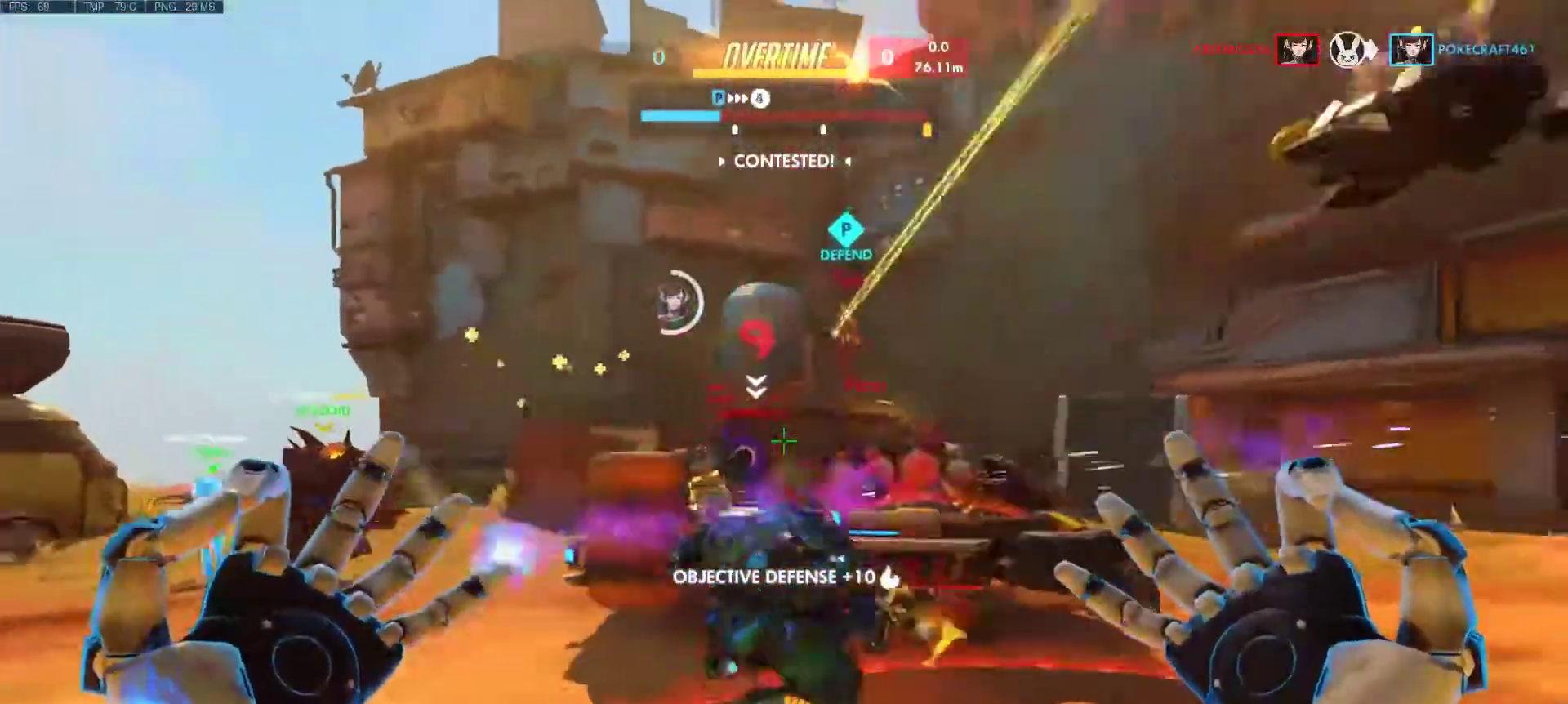
{"keys": ["d", "w"], "mouse": ["left"], "events": [[33, "mouse_left", "down"], [283, "a", "down"], [400, "w", "down"], [467, "a", "up"]]}
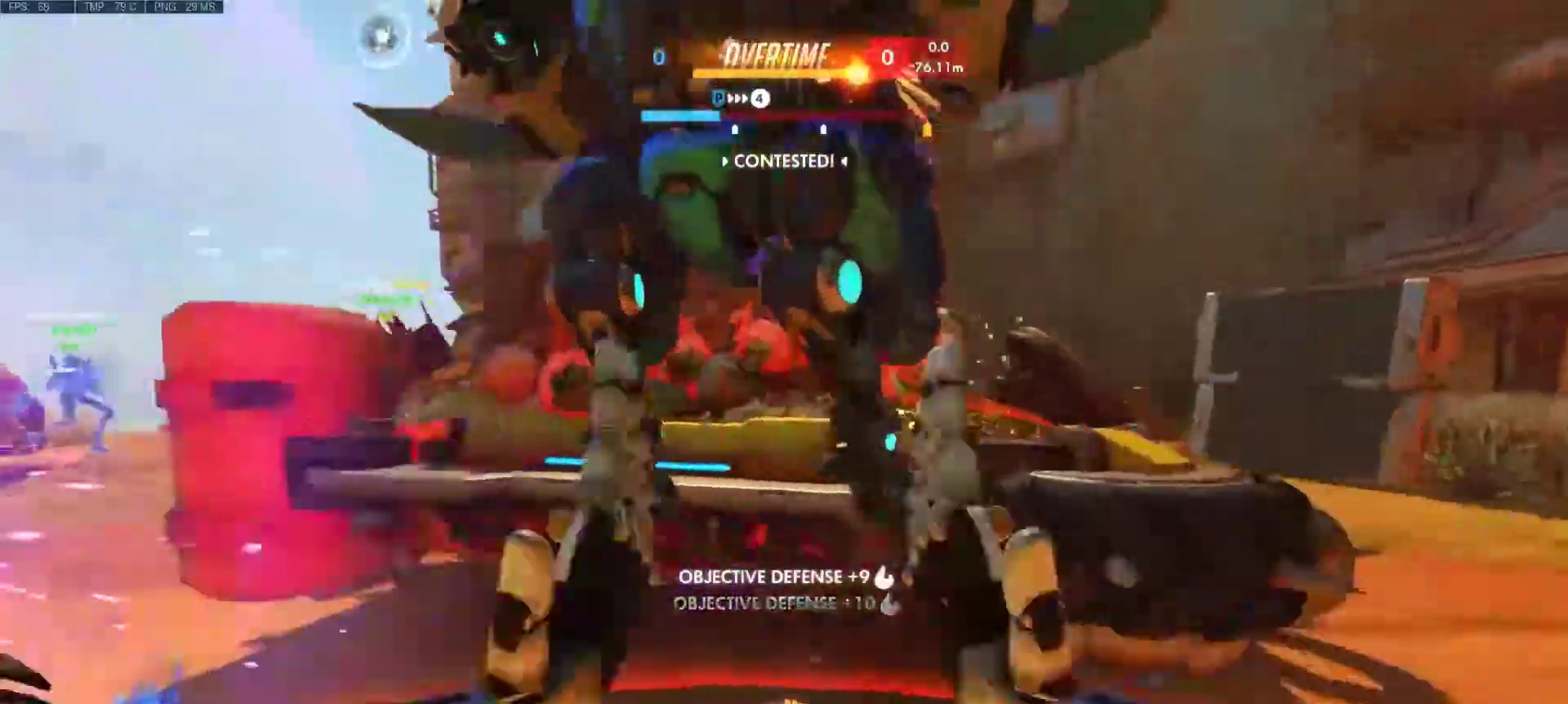
{"keys": ["a", "d", "s"], "mouse": ["left"], "events": [[50, "w", "up"], [250, "s", "down"], [283, "a", "down"]]}
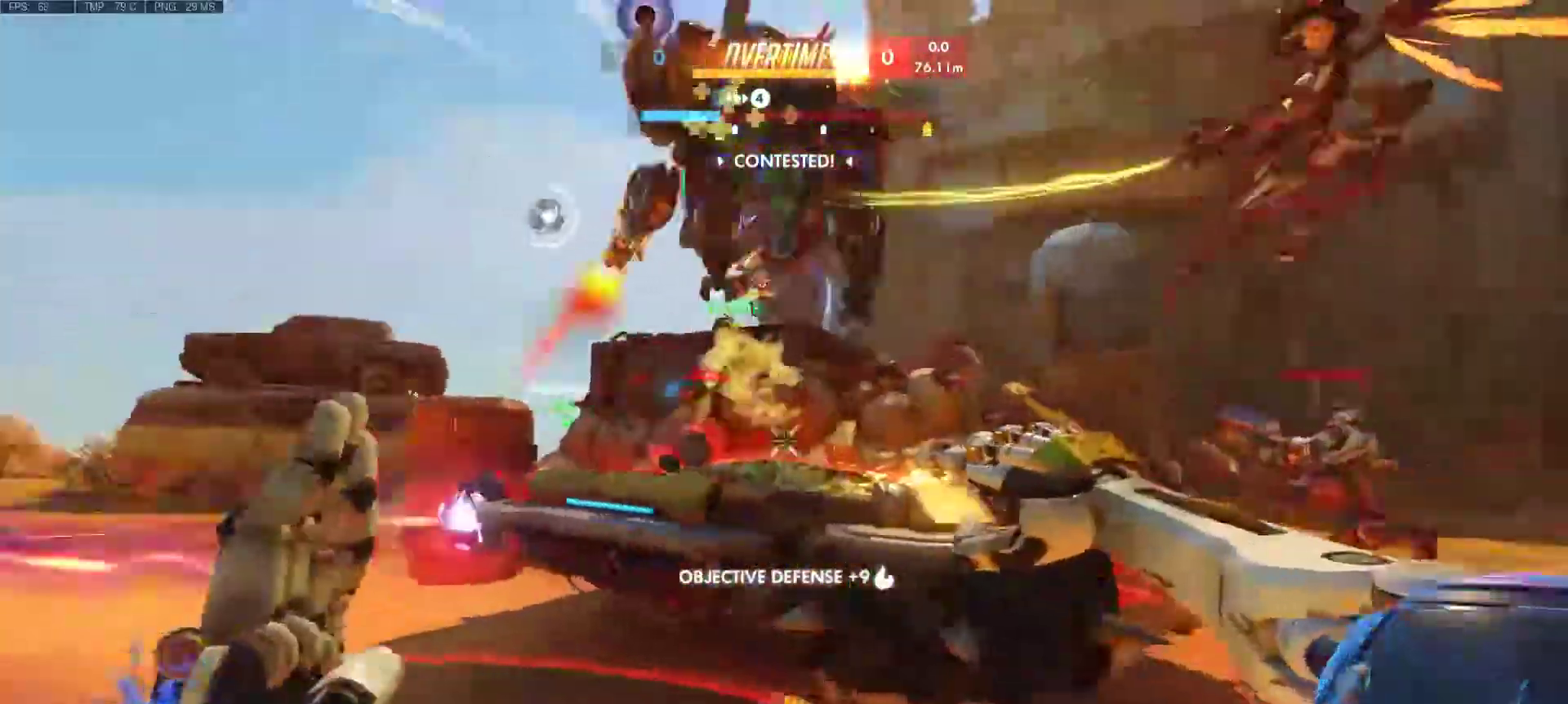
{"keys": ["d", "w"], "mouse": ["left"], "events": [[67, "a", "up"], [167, "s", "up"], [500, "w", "down"]]}
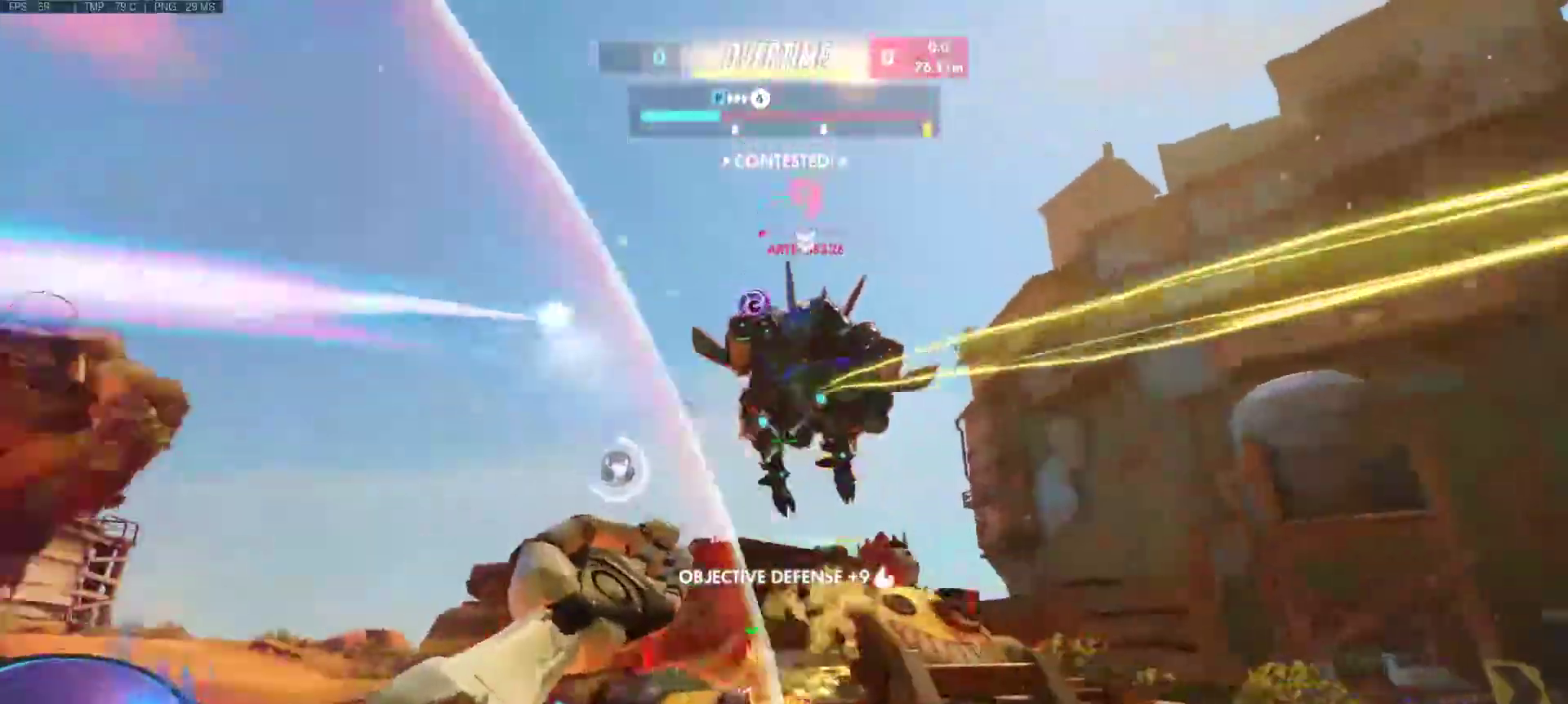
{"keys": ["d", "w"], "mouse": ["left"], "events": [[283, "space", "down"], [417, "space", "up"]]}
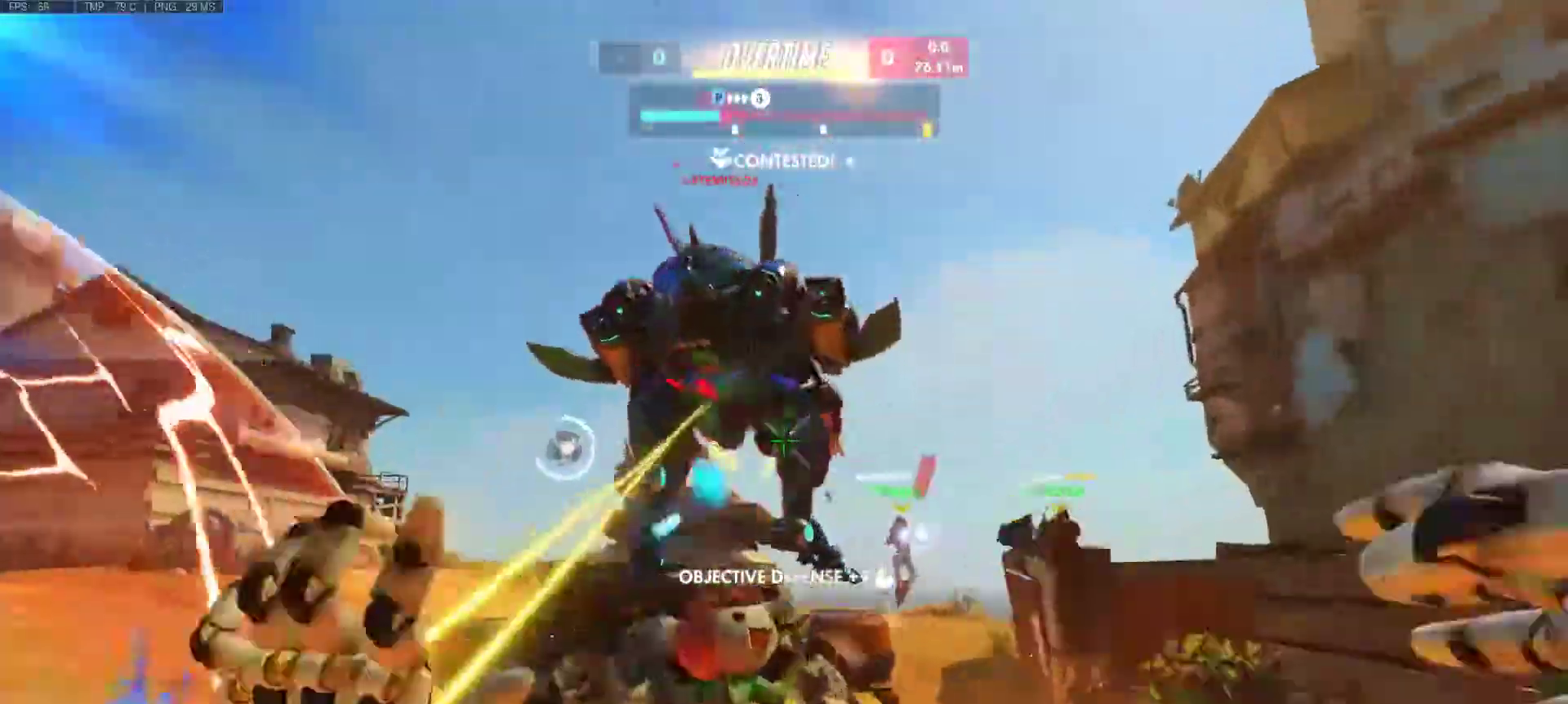
{"keys": ["d", "s"], "mouse": ["left"], "events": [[250, "w", "up"], [433, "s", "down"]]}
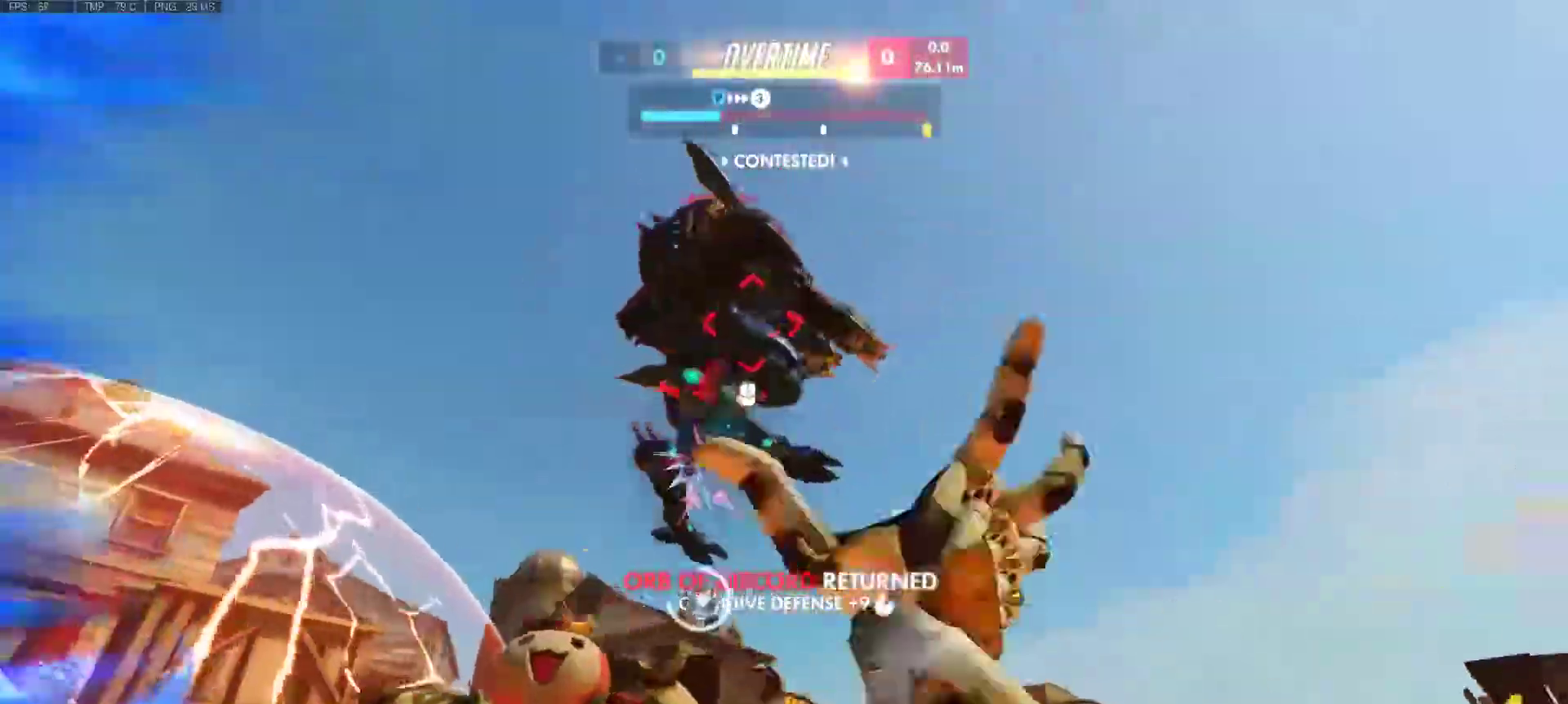
{"keys": ["d", "space", "w"], "mouse": [], "events": [[33, "a", "down"], [117, "a", "up"], [117, "s", "up"], [167, "mouse_left", "up"], [300, "w", "down"], [500, "space", "down"]]}
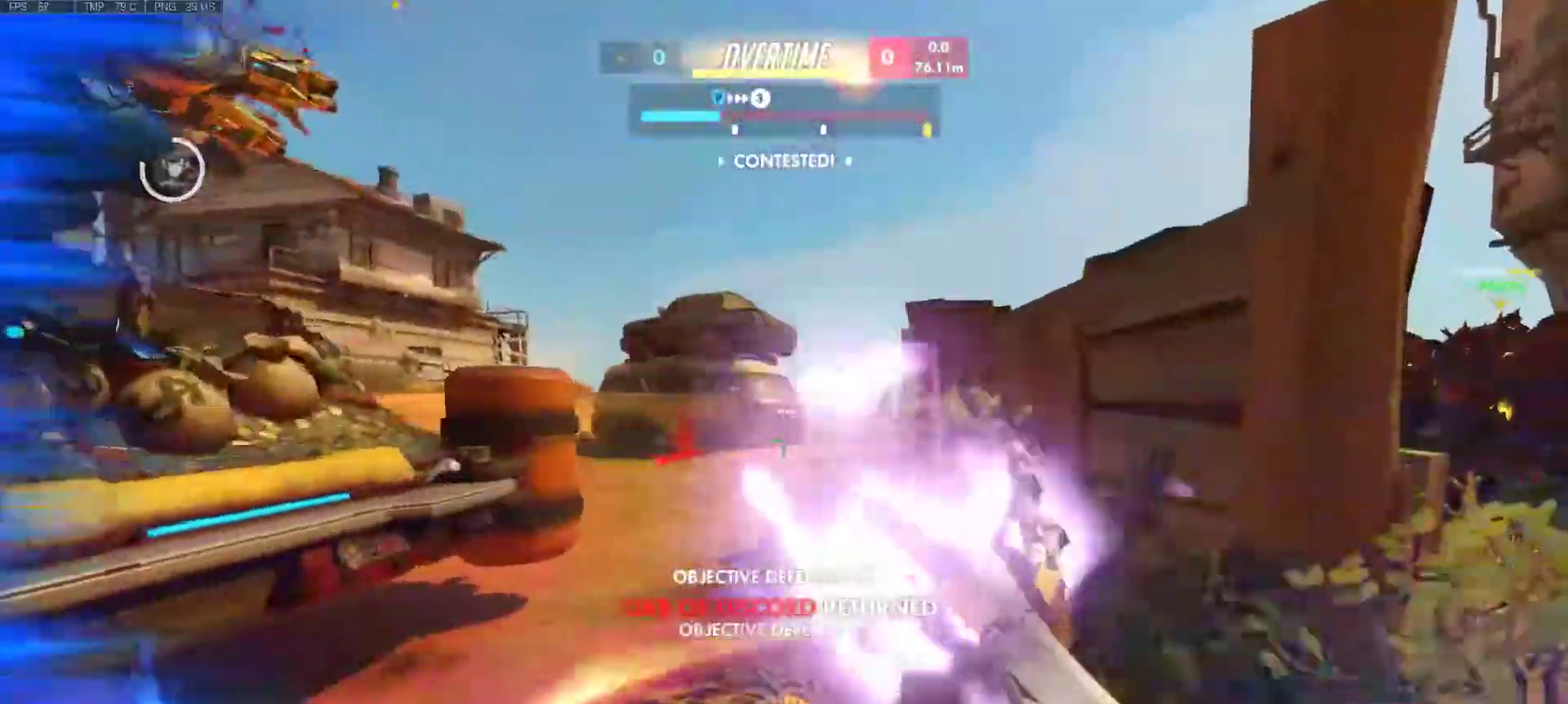
{"keys": ["d"], "mouse": [], "events": [[183, "a", "down"], [183, "space", "up"], [283, "w", "up"], [317, "a", "up"]]}
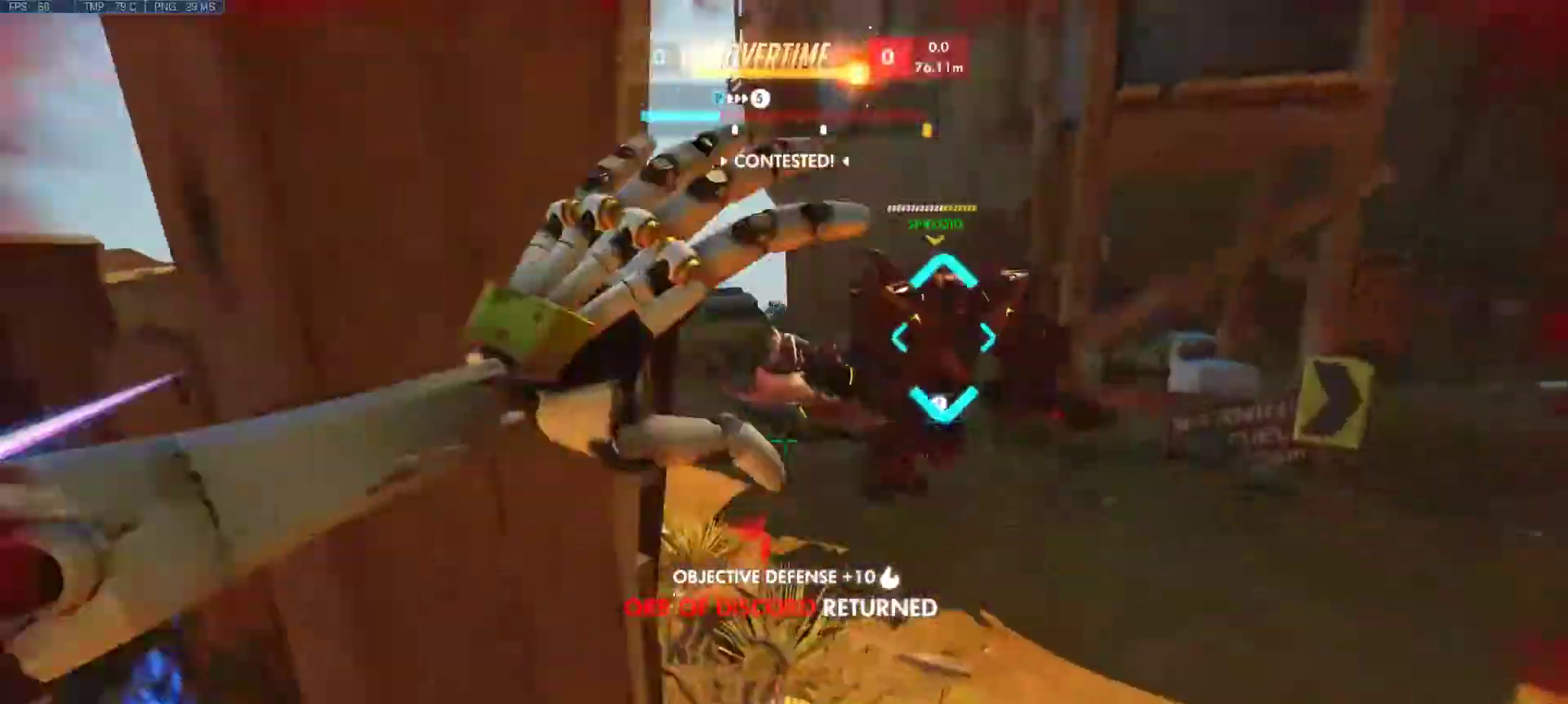
{"keys": ["w"], "mouse": ["mb5"], "events": [[17, "space", "down"], [83, "w", "down"], [200, "space", "up"], [483, "d", "up"], [483, "mouse_mb5", "down"]]}
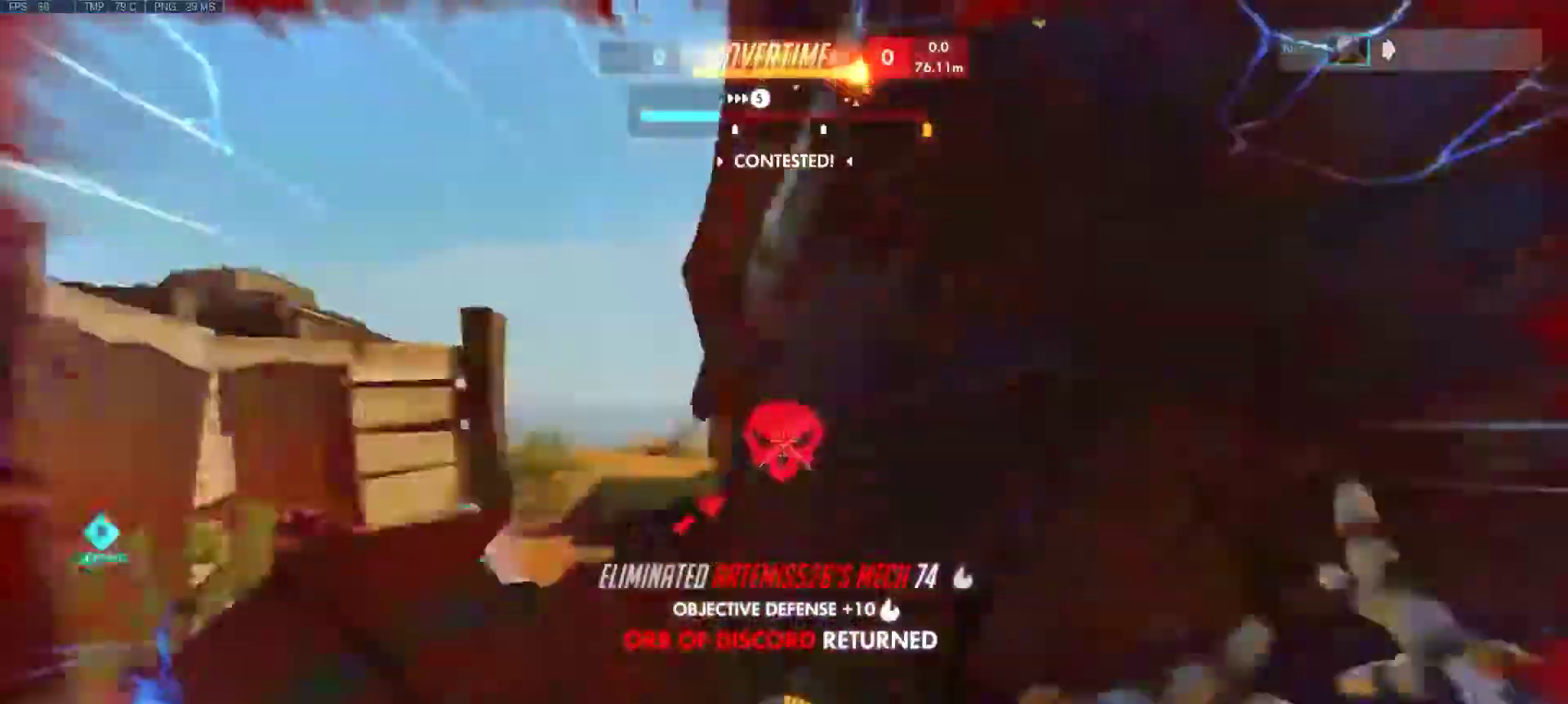
{"keys": ["d", "w"], "mouse": [], "events": [[67, "d", "down"], [67, "mouse_mb5", "up"], [167, "w", "up"], [400, "w", "down"]]}
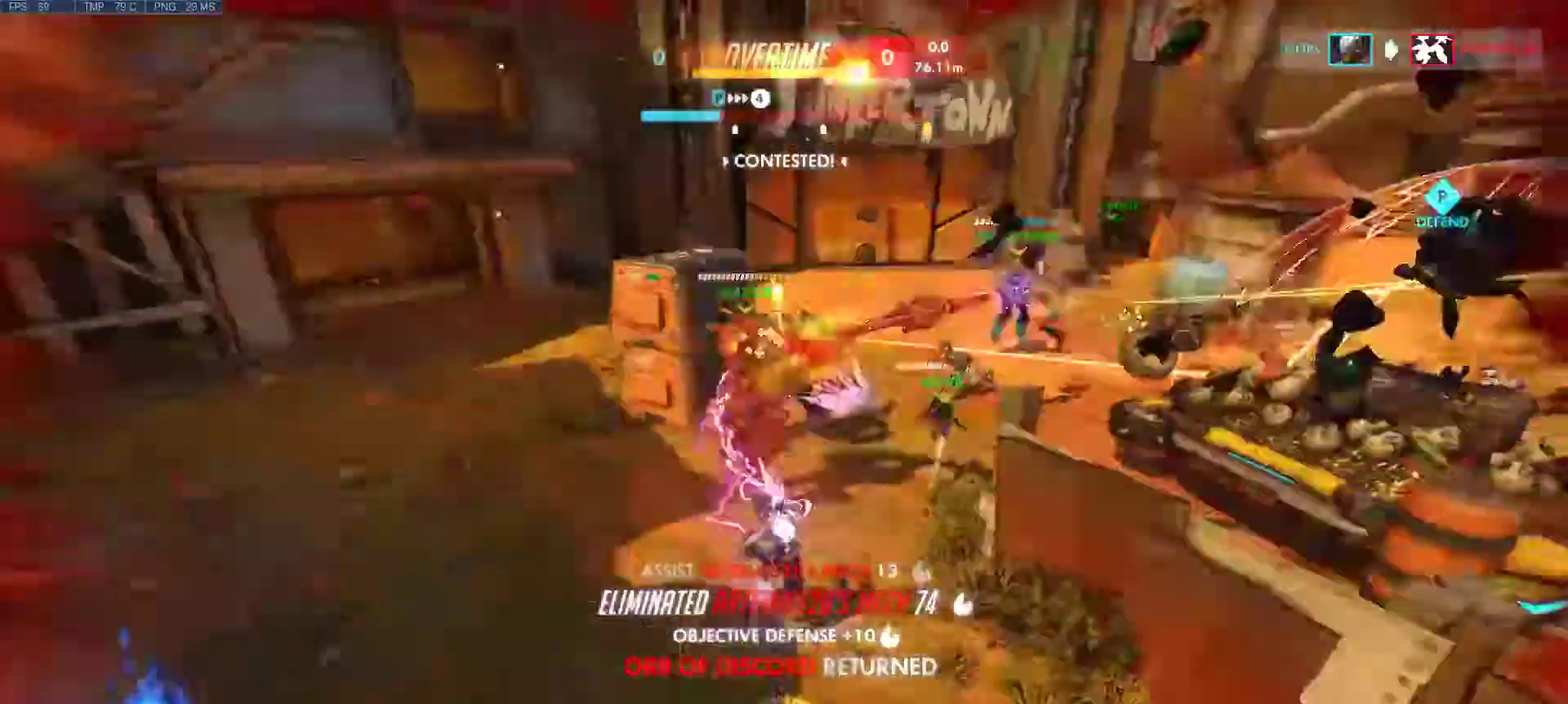
{"keys": [], "mouse": [], "events": [[183, "d", "up"], [417, "w", "up"]]}